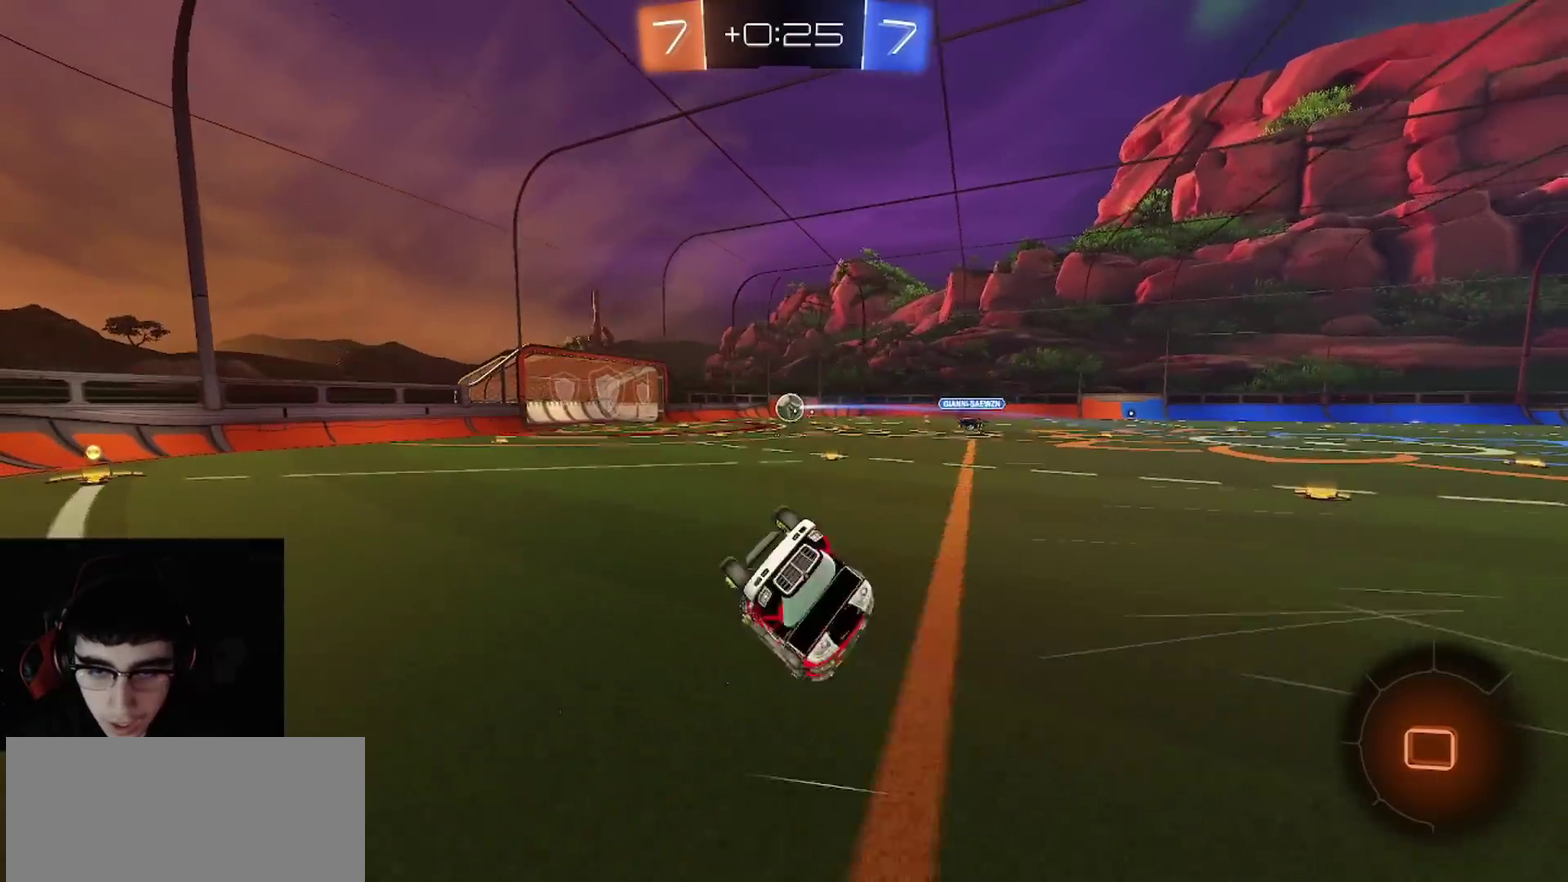
Gameplay with a controller (PlayStation layout); each line is a JSON object with the inputs held at the frame after it. "events" lists button and stick changes between this image and that frame as [ms after this image, input, new state], when the widget could be followed in between.
{"buttons": ["R2"], "left_stick": "center", "right_stick": "center", "events": [[100, "L1", "down"], [117, "left_stick", "down-left"], [150, "R2", "down"], [200, "L1", "up"], [233, "left_stick", "right"], [450, "left_stick", "center"]]}
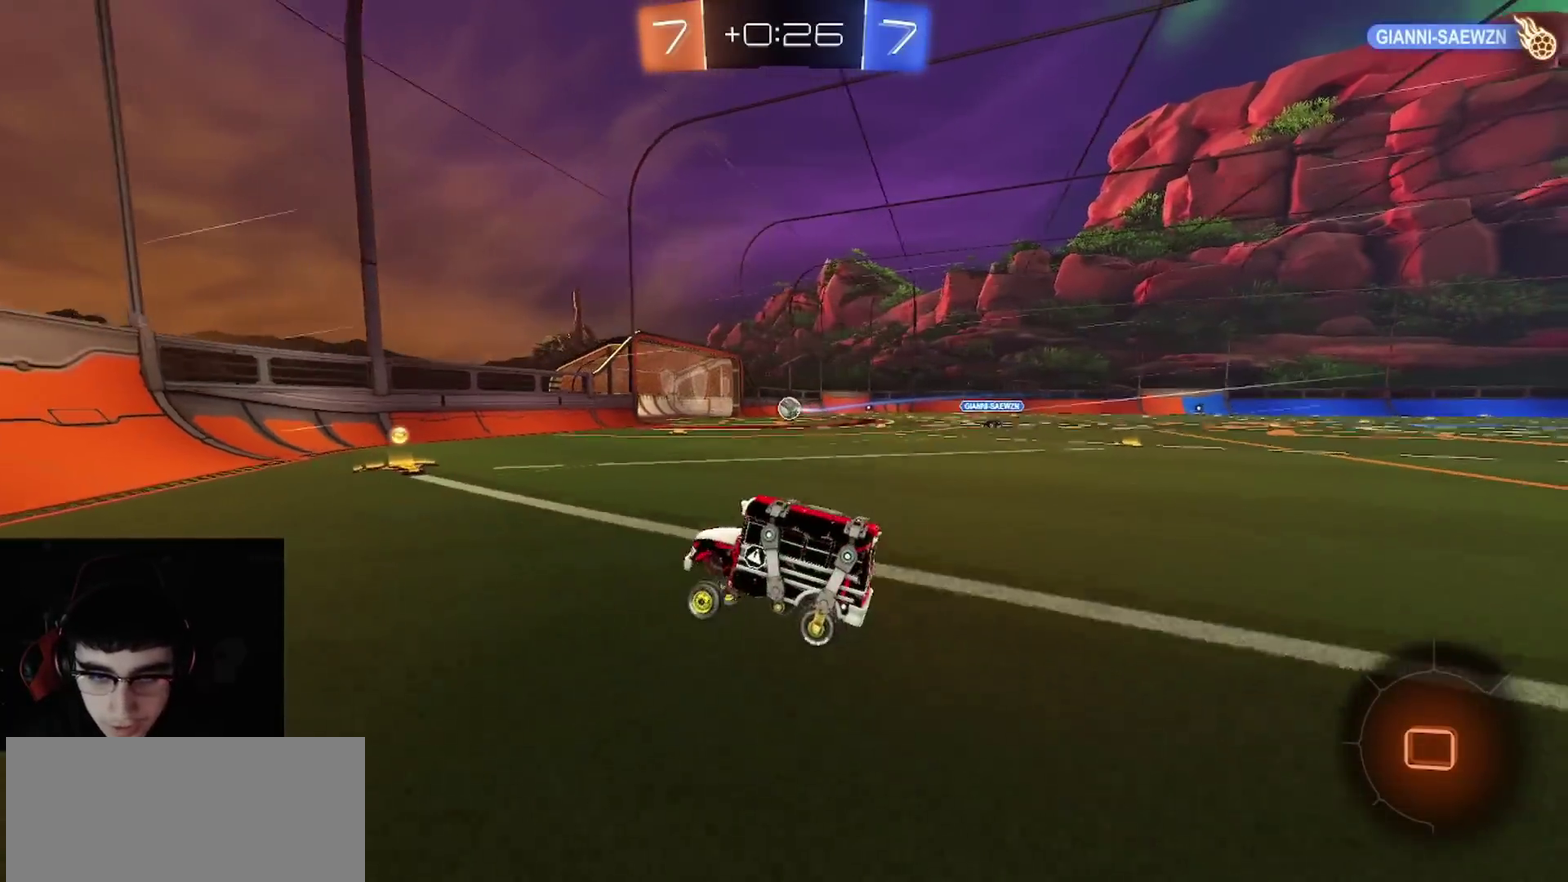
{"buttons": ["L1", "R2"], "left_stick": "up-left", "right_stick": "center", "events": [[67, "left_stick", "right"], [167, "L1", "down"], [200, "left_stick", "up-right"], [283, "L1", "up"], [317, "left_stick", "right"], [400, "CROSS", "down"], [483, "CROSS", "up"], [500, "L1", "down"], [500, "left_stick", "up-left"]]}
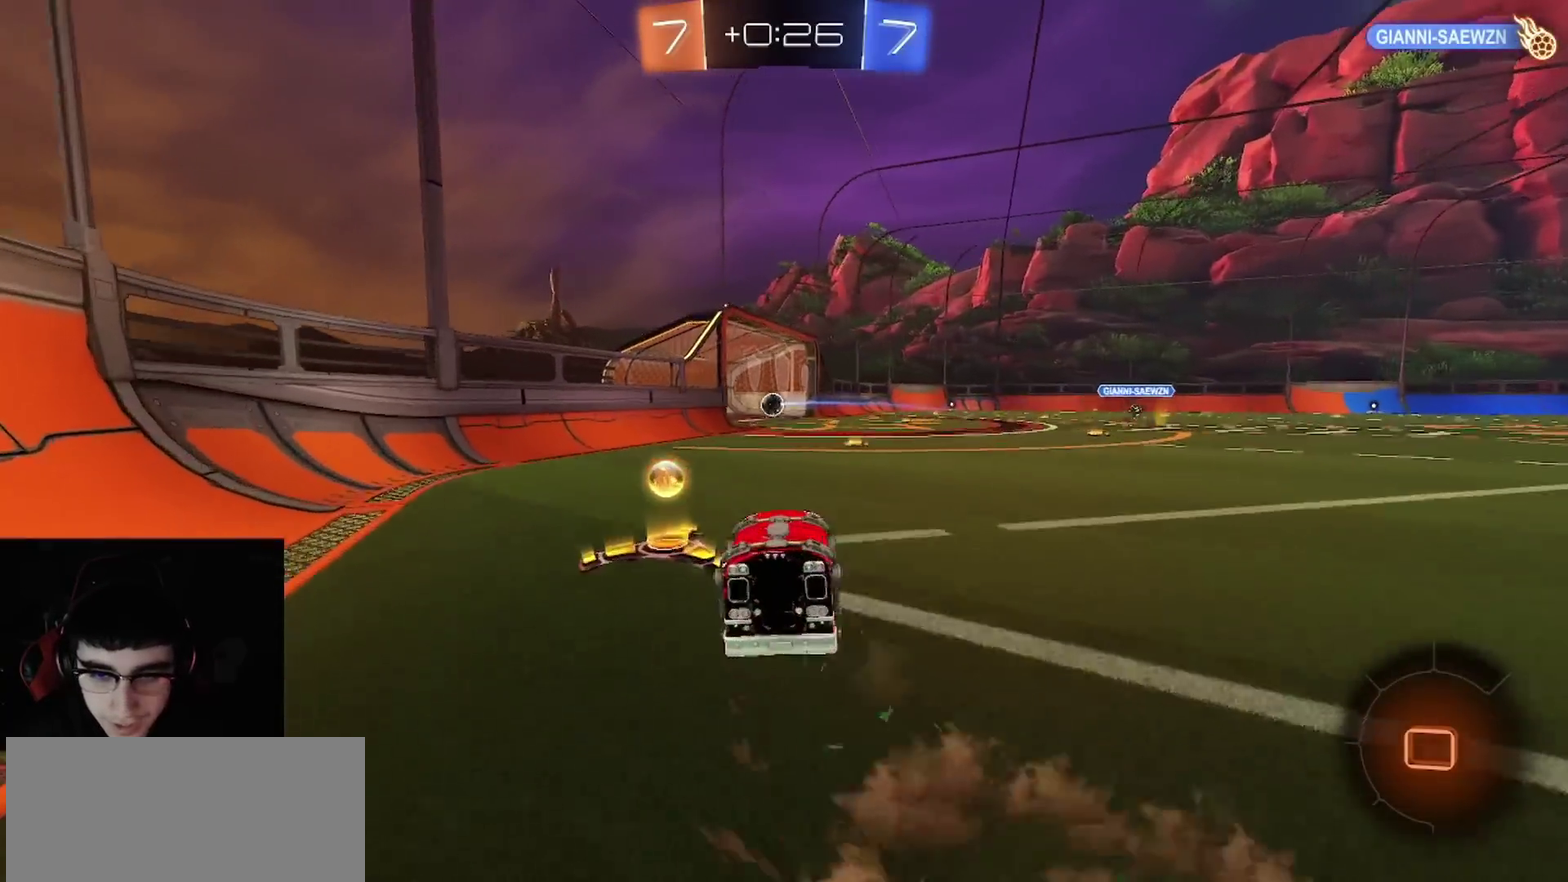
{"buttons": ["CIRCLE", "R2"], "left_stick": "center", "right_stick": "center", "events": [[33, "CROSS", "down"], [117, "L1", "up"], [117, "left_stick", "down"], [150, "SQUARE", "down"], [167, "TRIANGLE", "down"], [267, "SQUARE", "up"], [350, "CIRCLE", "down"], [383, "CROSS", "up"], [400, "TRIANGLE", "up"], [467, "left_stick", "center"]]}
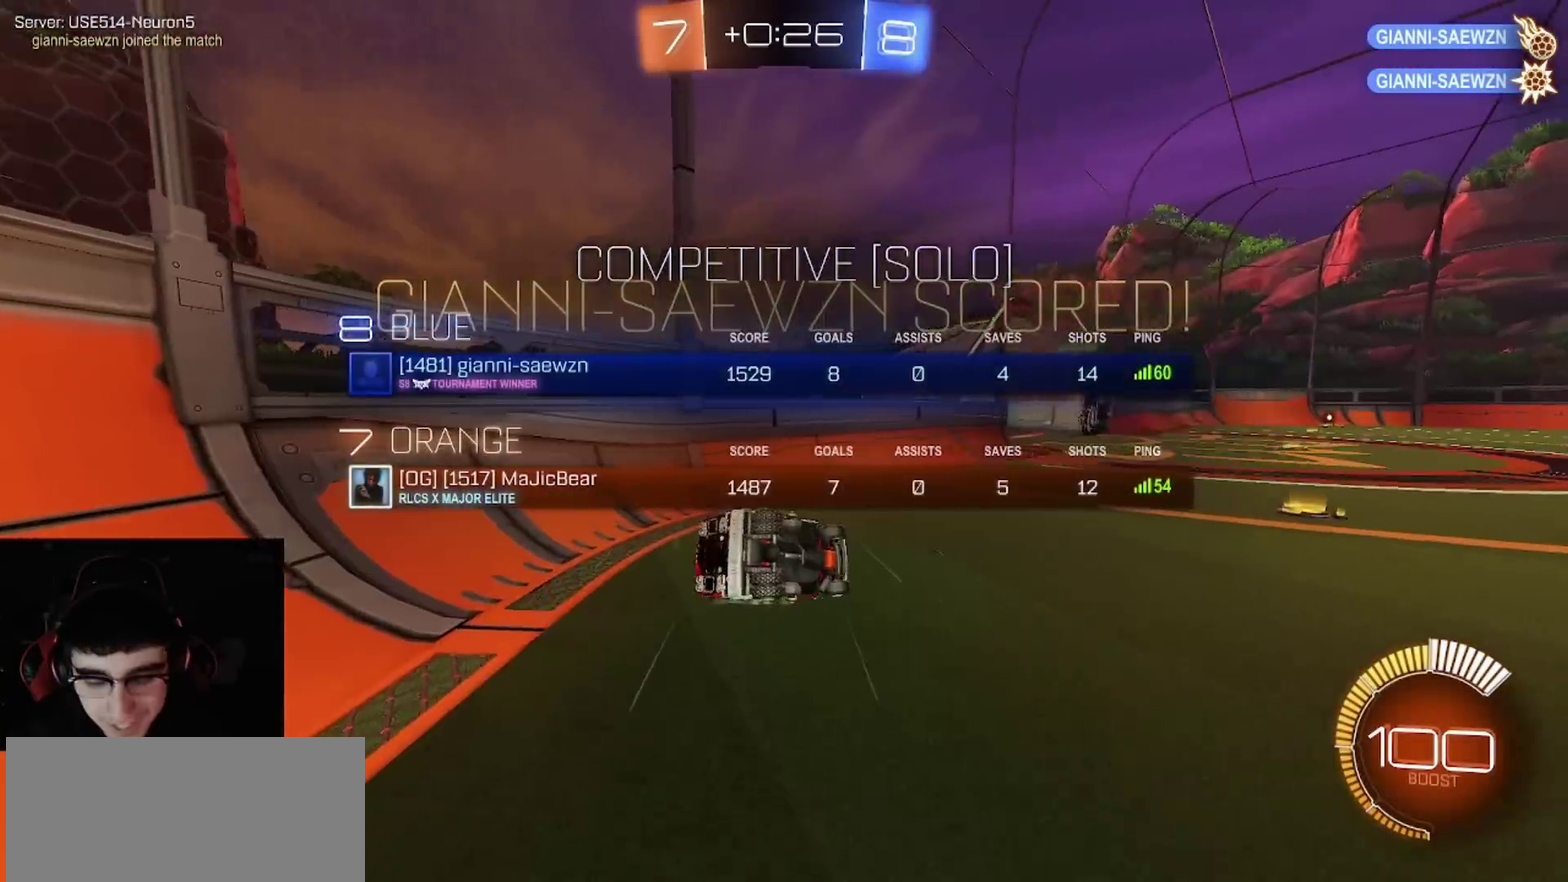
{"buttons": ["CIRCLE", "L1", "R2"], "left_stick": "down-left", "right_stick": "center", "events": [[250, "left_stick", "down"], [367, "left_stick", "center"], [483, "L1", "down"], [500, "left_stick", "down-left"]]}
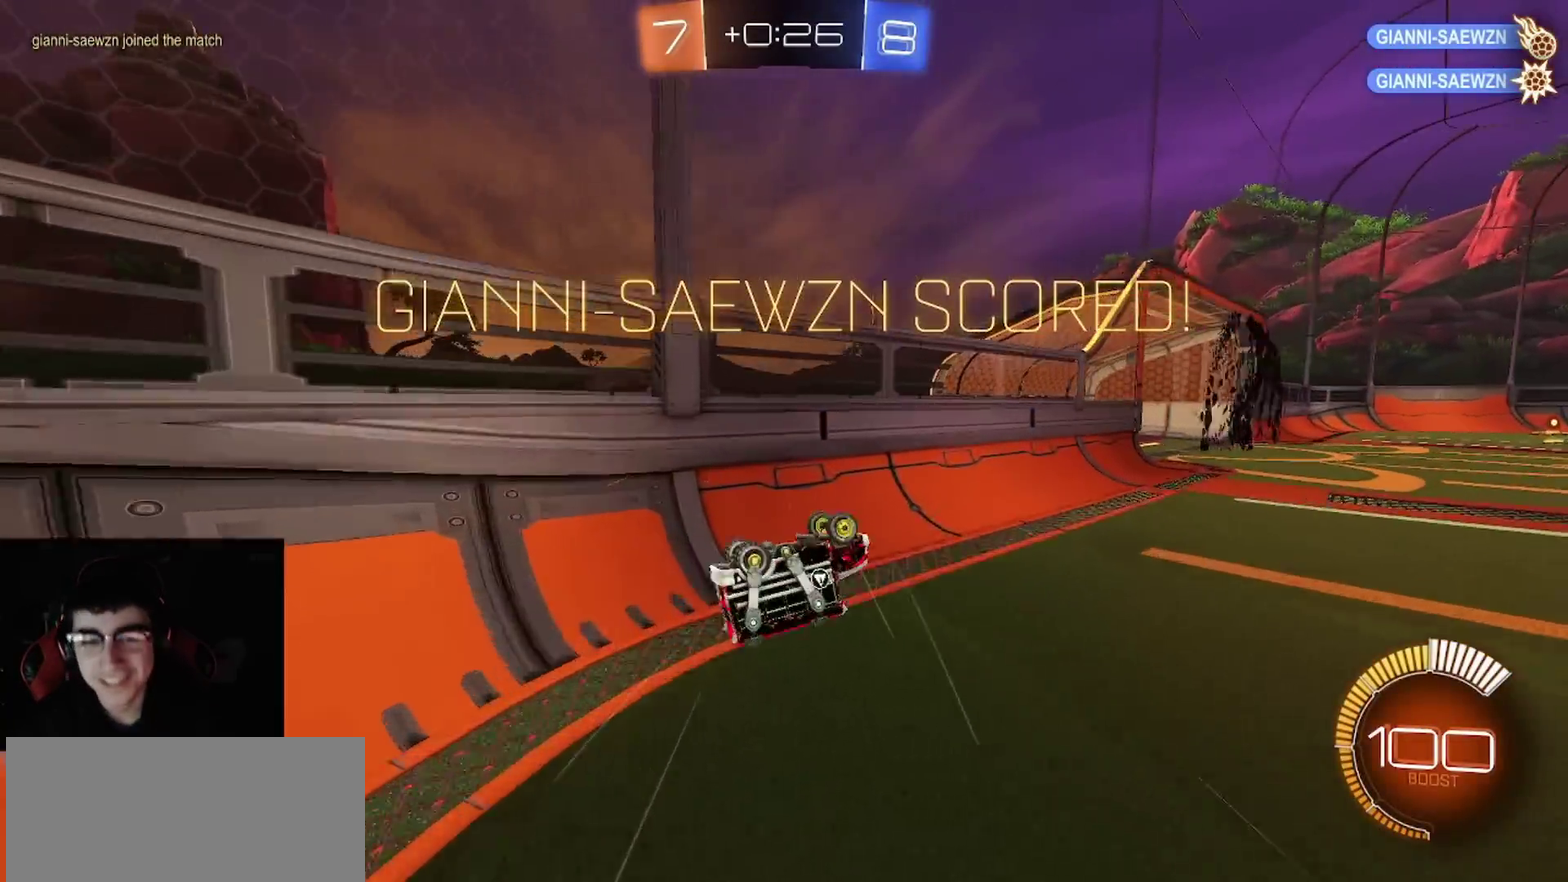
{"buttons": ["CROSS", "R1"], "left_stick": "up-left", "right_stick": "center", "events": [[50, "R1", "down"], [133, "L1", "up"], [133, "left_stick", "center"], [183, "CIRCLE", "up"], [183, "left_stick", "up-right"], [283, "left_stick", "right"], [350, "R2", "up"], [367, "CROSS", "down"], [400, "left_stick", "up-left"], [417, "CROSS", "up"], [467, "CROSS", "down"]]}
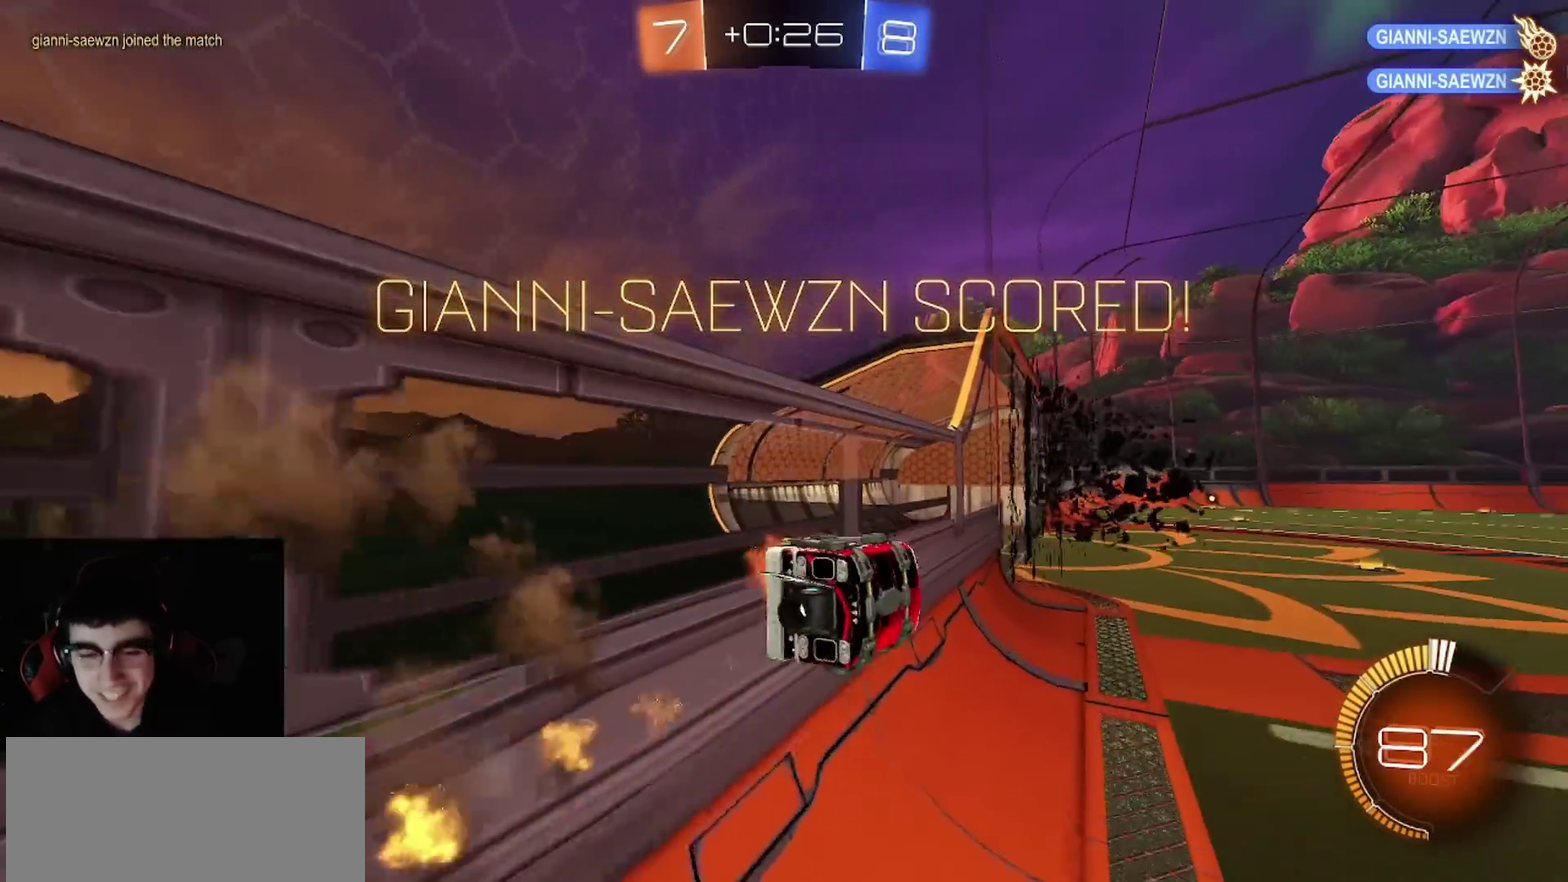
{"buttons": ["CIRCLE", "R1"], "left_stick": "center", "right_stick": "center", "events": [[17, "CROSS", "up"], [17, "L3", "down"], [83, "CROSS", "down"], [150, "CROSS", "up"], [183, "L3", "up"], [217, "CROSS", "down"], [250, "left_stick", "center"], [283, "CROSS", "up"], [500, "CIRCLE", "down"]]}
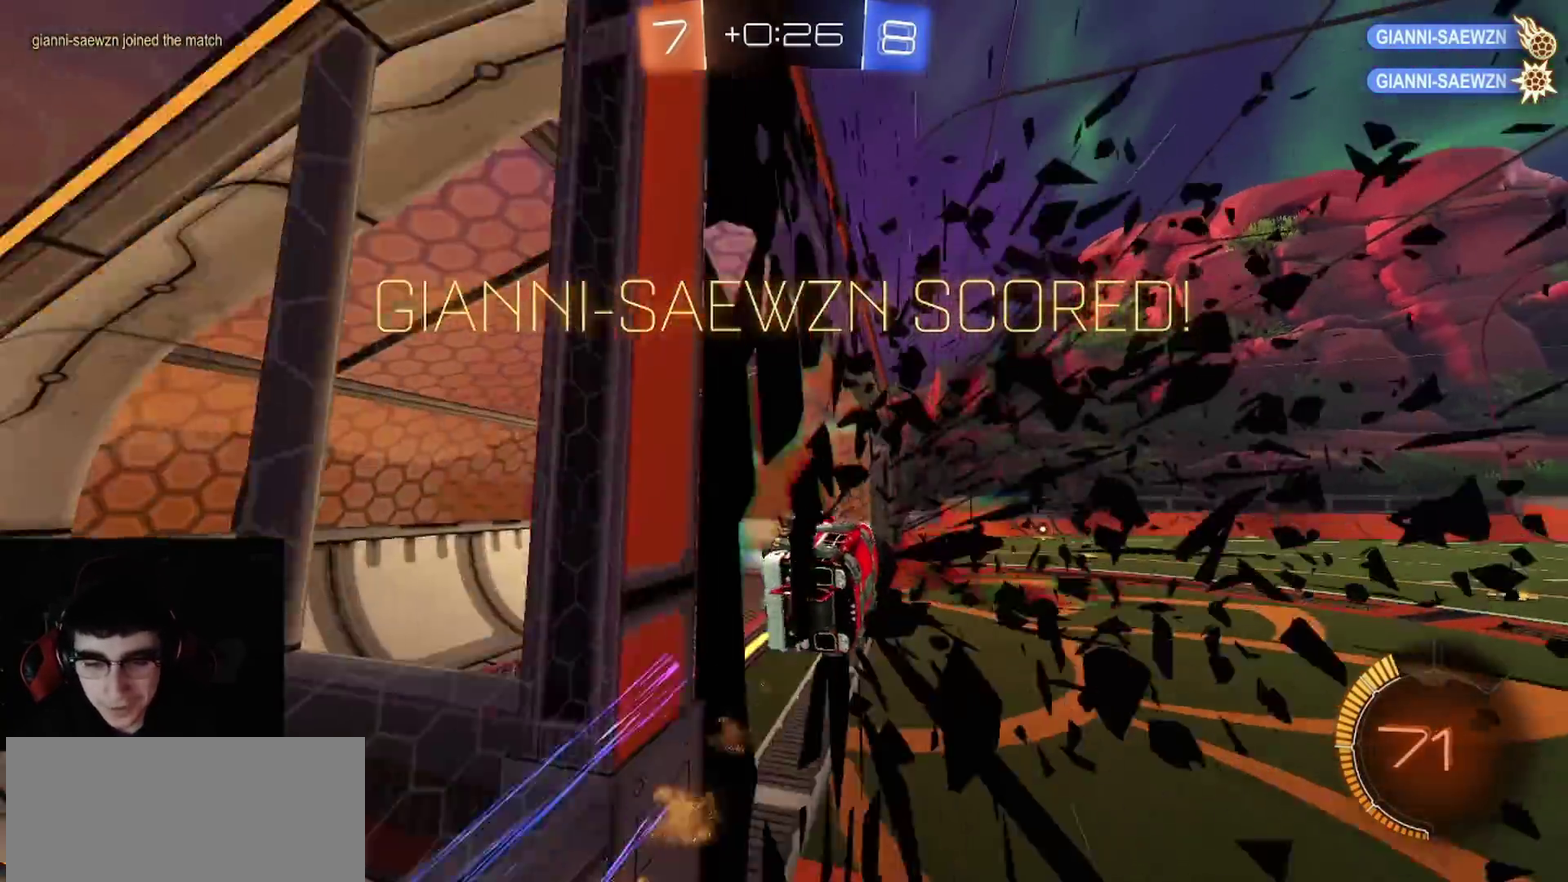
{"buttons": ["L1"], "left_stick": "up-right", "right_stick": "center", "events": [[67, "left_stick", "down"], [133, "R1", "up"], [167, "left_stick", "center"], [183, "CIRCLE", "up"], [283, "L1", "down"], [283, "left_stick", "down-left"], [300, "CROSS", "down"], [400, "left_stick", "up-right"], [450, "CROSS", "up"]]}
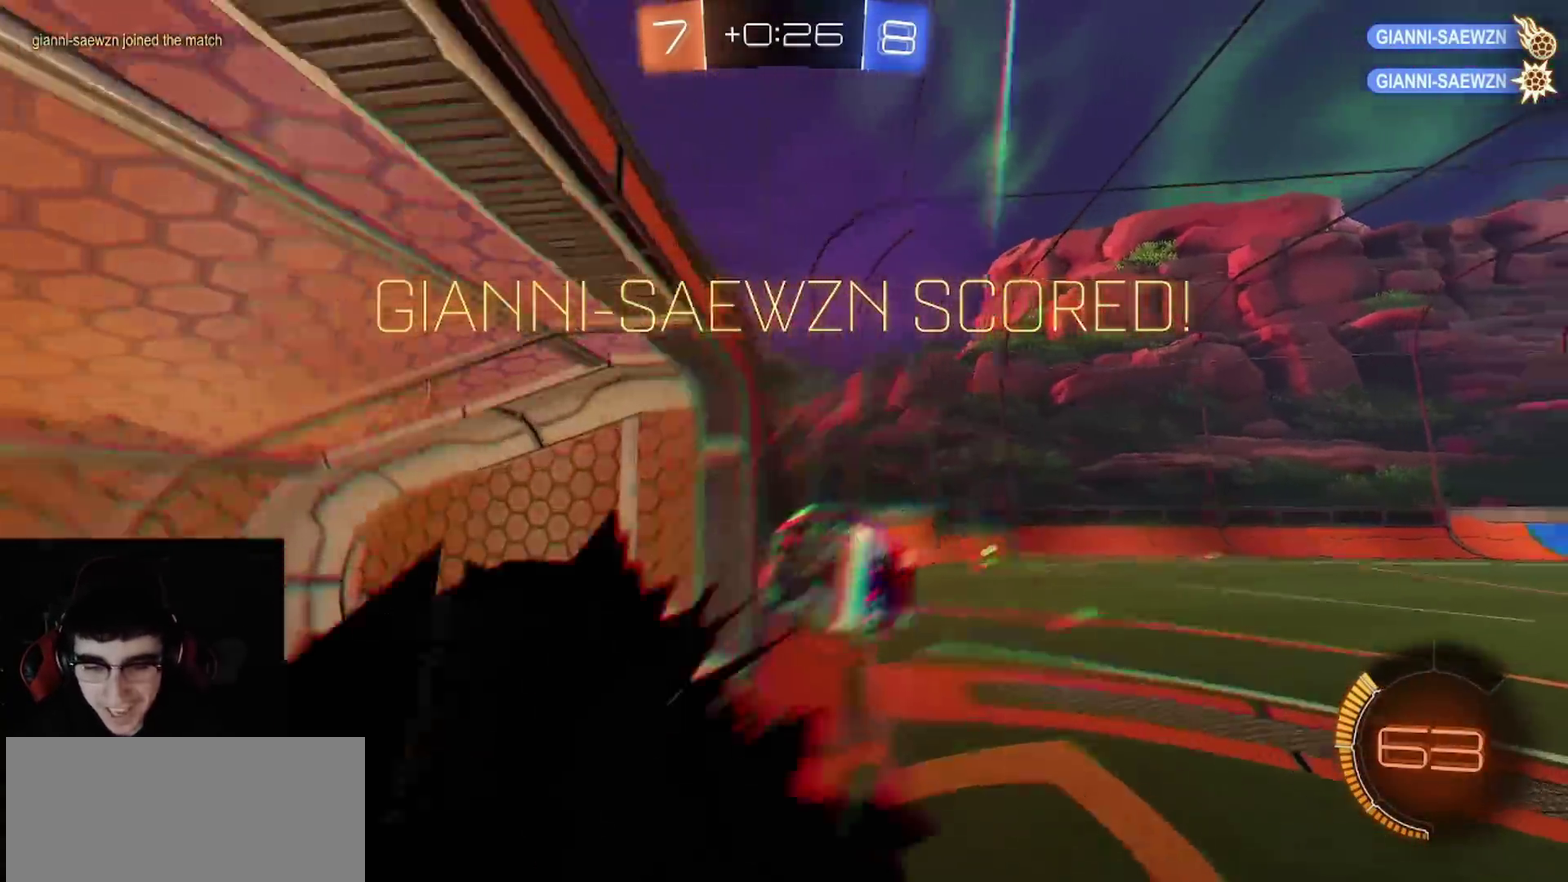
{"buttons": [], "left_stick": "up", "right_stick": "center", "events": [[17, "left_stick", "right"], [167, "left_stick", "up-right"], [250, "L1", "up"], [317, "left_stick", "up"], [383, "left_stick", "center"], [483, "left_stick", "up"]]}
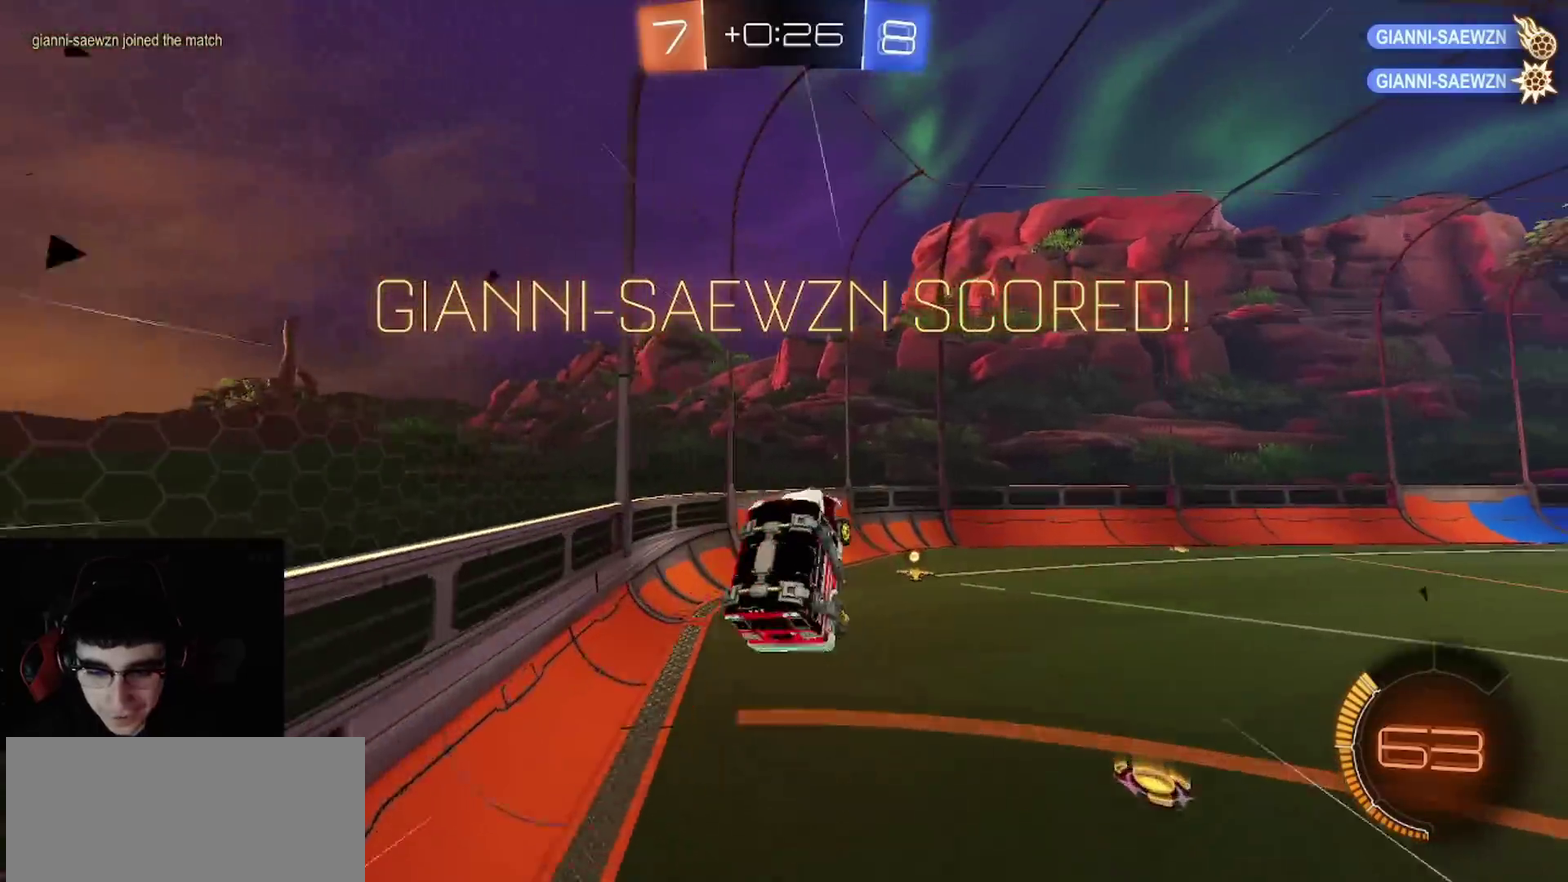
{"buttons": ["R1", "R2"], "left_stick": "down-left", "right_stick": "center", "events": [[267, "R2", "down"], [317, "left_stick", "center"], [383, "R1", "down"], [483, "left_stick", "down-left"]]}
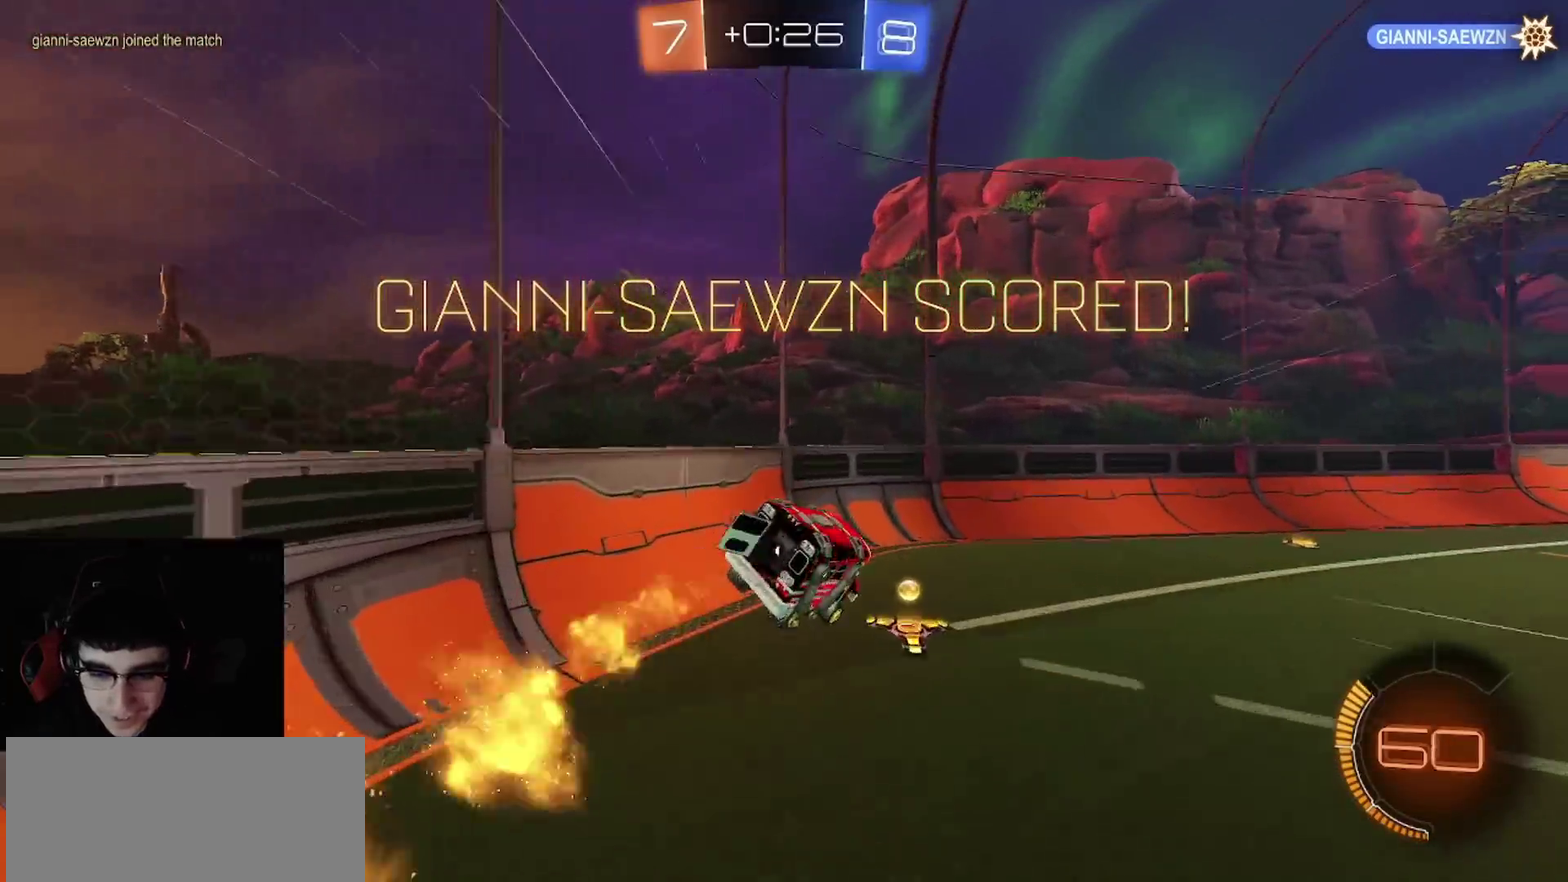
{"buttons": ["R2"], "left_stick": "center", "right_stick": "center", "events": [[100, "R1", "up"], [150, "left_stick", "center"], [333, "left_stick", "down-left"], [383, "CIRCLE", "down"], [433, "left_stick", "center"], [483, "CIRCLE", "up"]]}
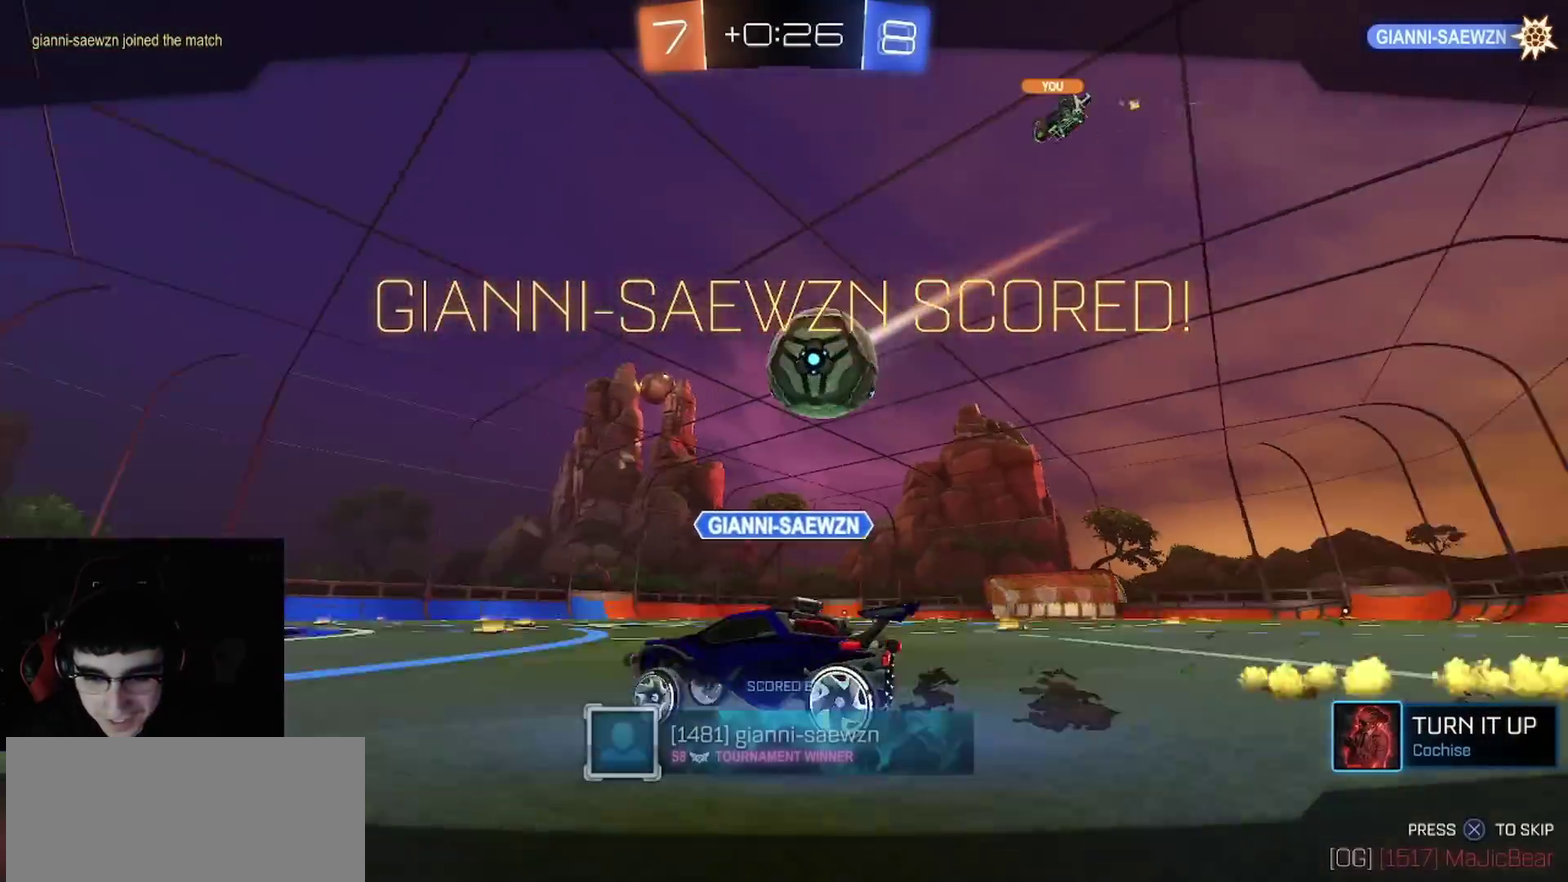
{"buttons": [], "left_stick": "center", "right_stick": "center", "events": [[17, "R2", "up"]]}
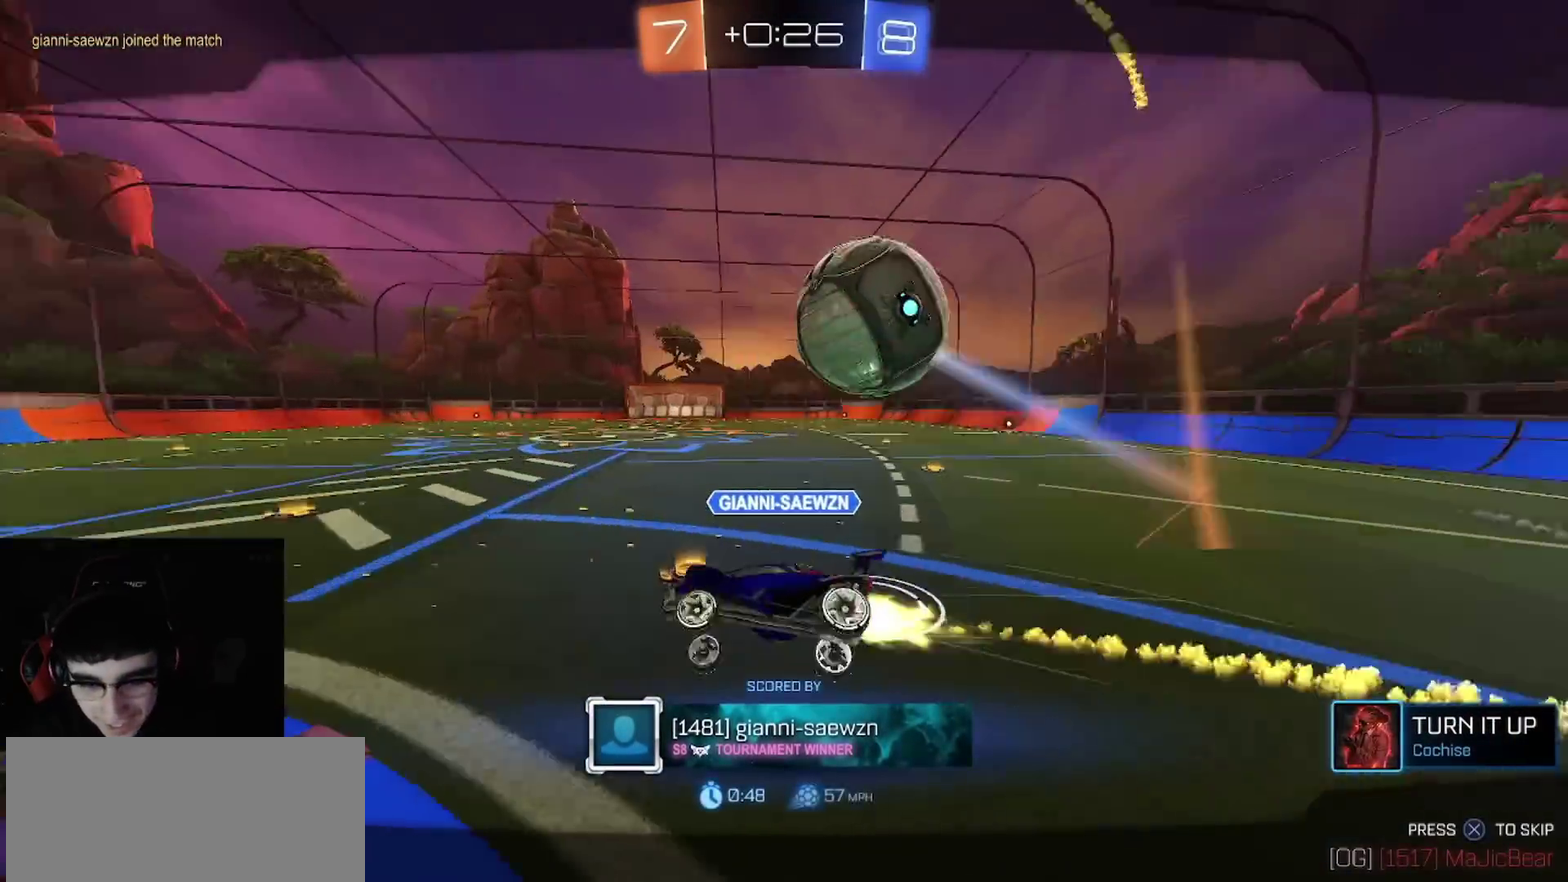
{"buttons": [], "left_stick": "center", "right_stick": "center", "events": []}
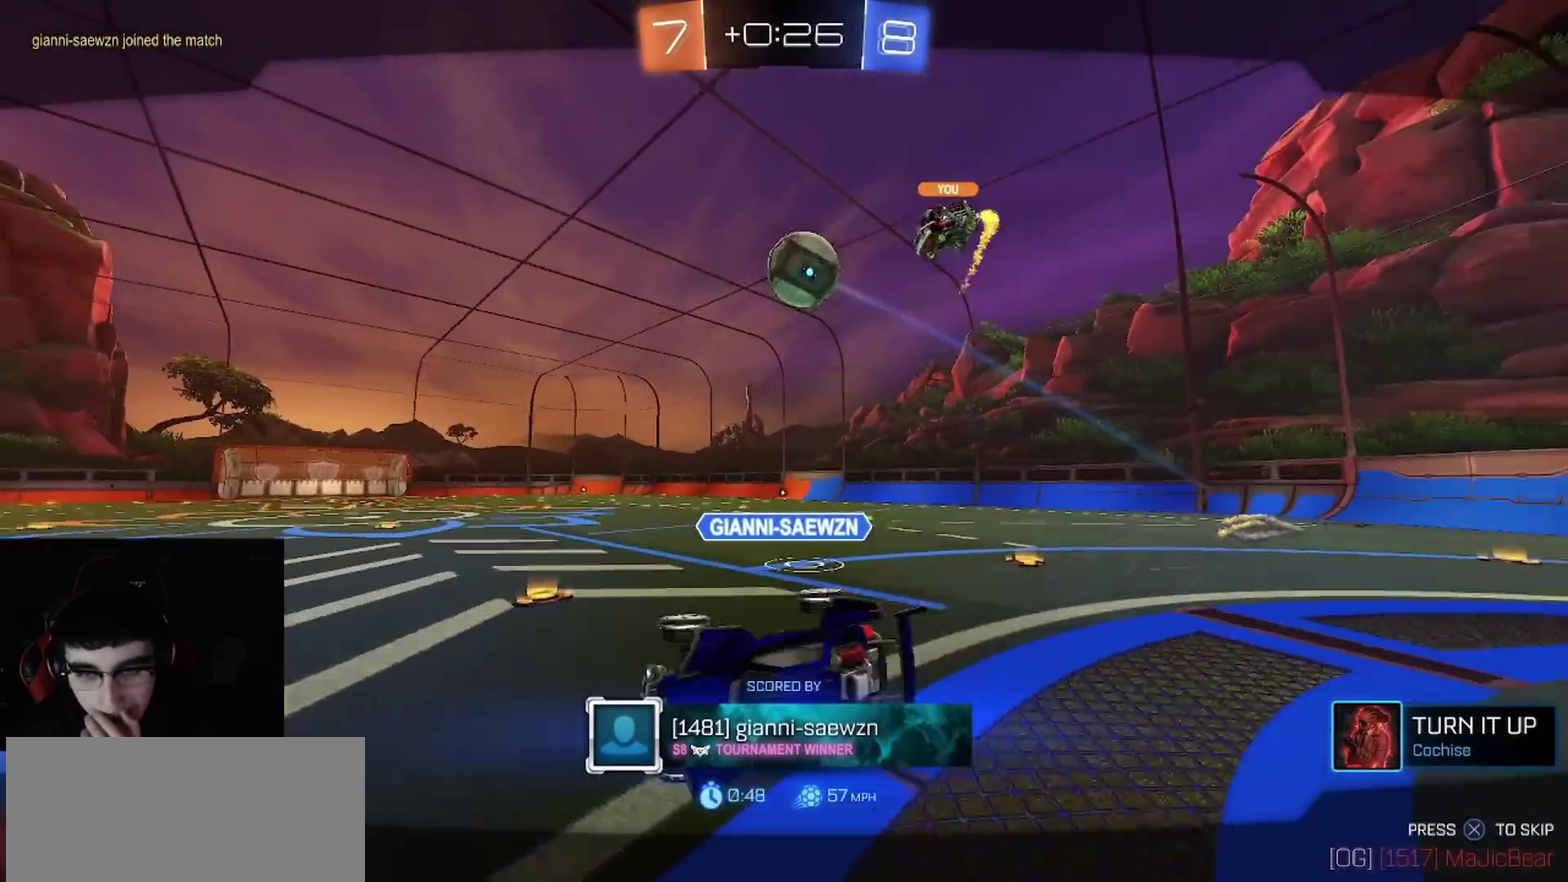
{"buttons": [], "left_stick": "center", "right_stick": "center", "events": []}
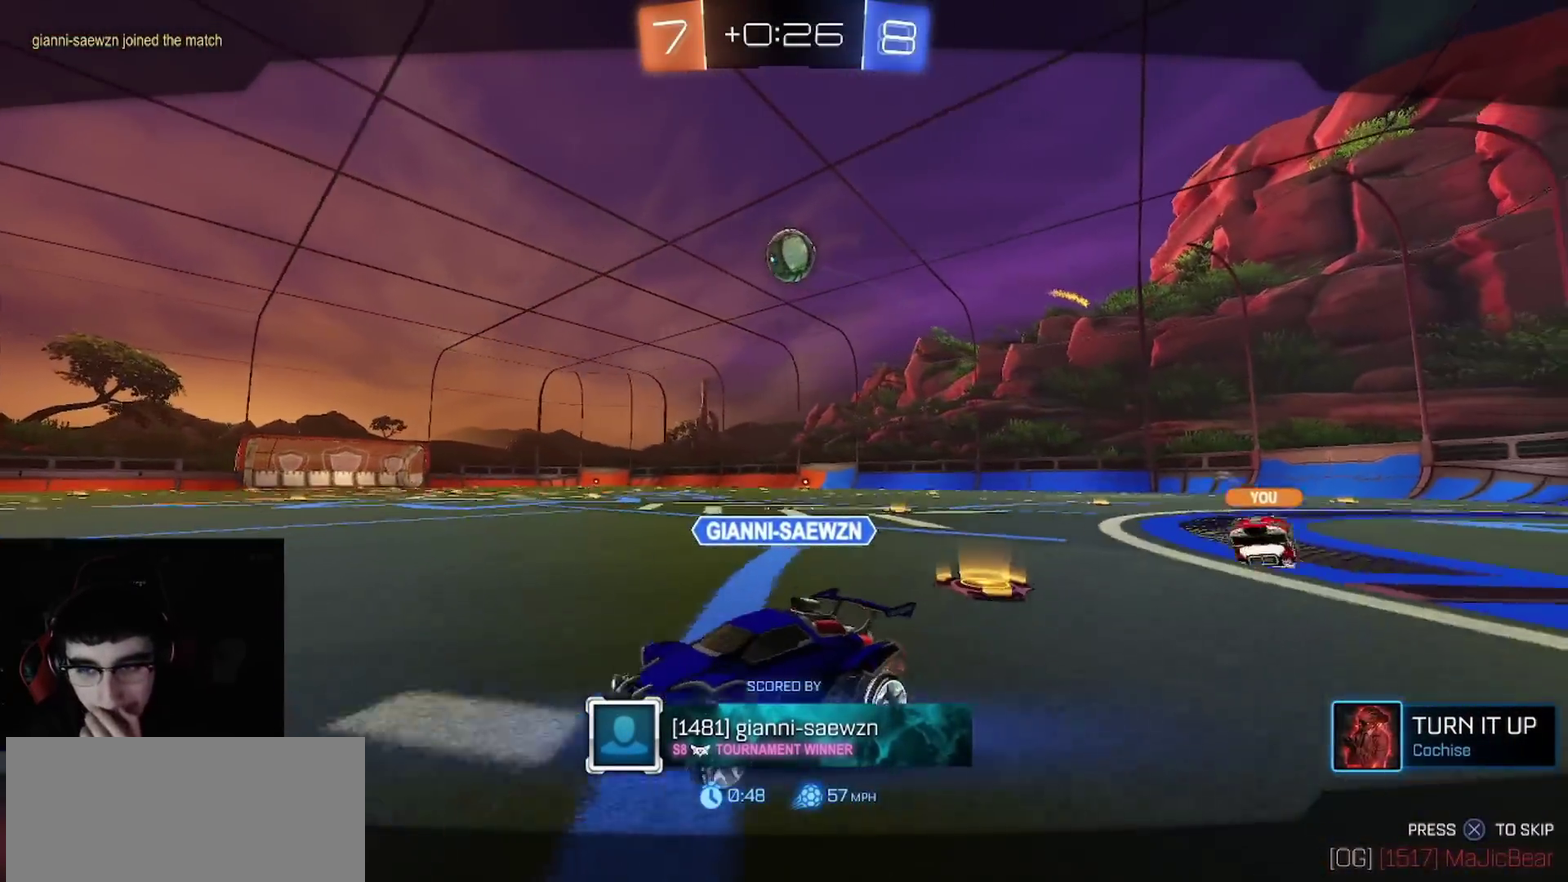
{"buttons": [], "left_stick": "center", "right_stick": "center", "events": []}
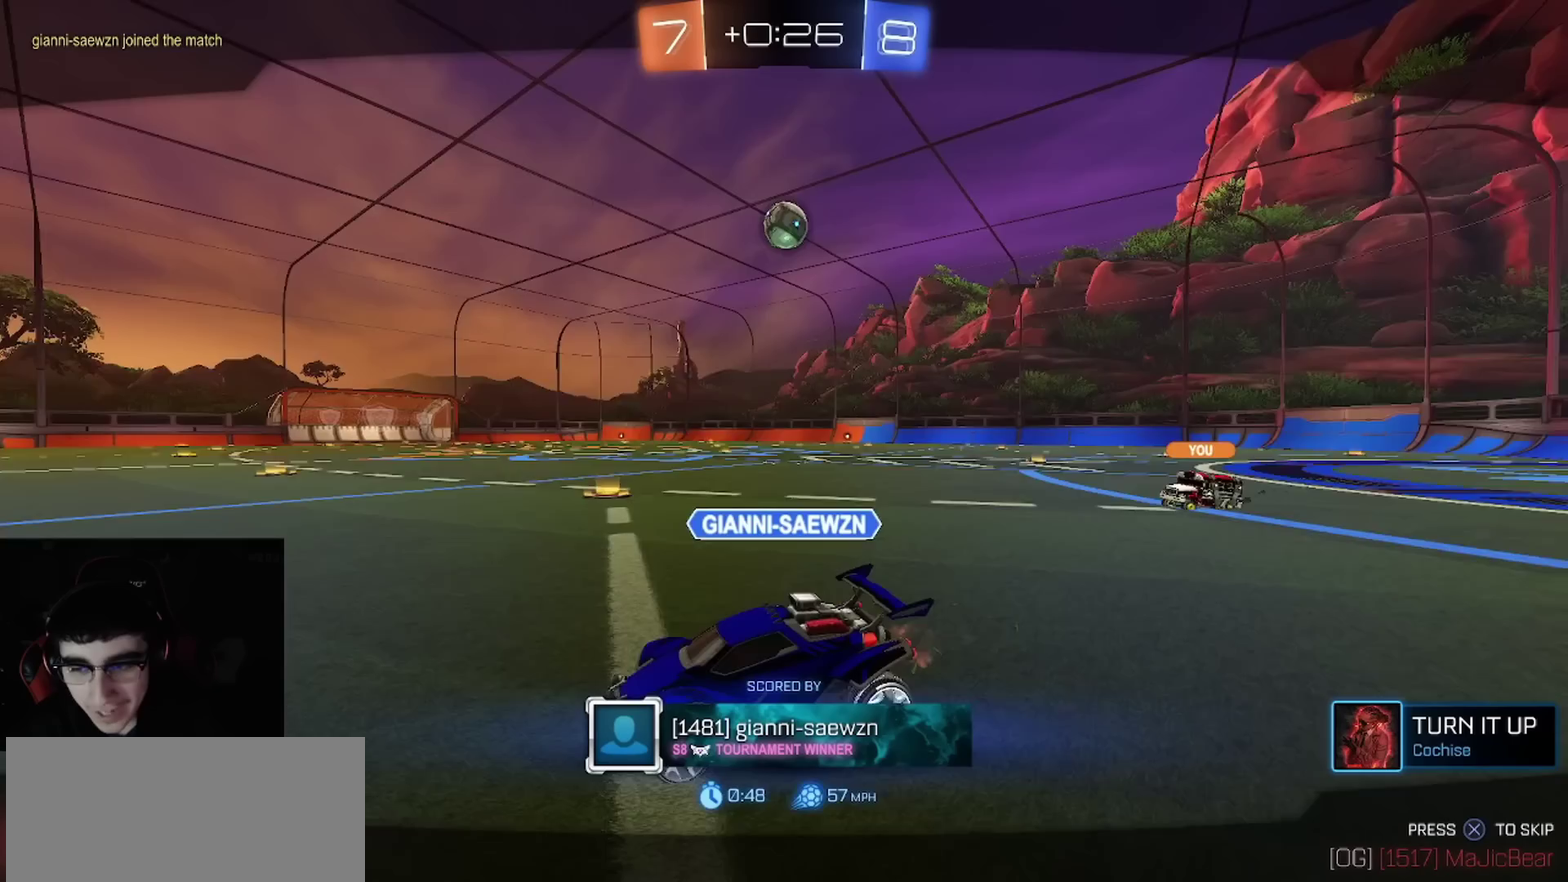
{"buttons": [], "left_stick": "center", "right_stick": "center", "events": []}
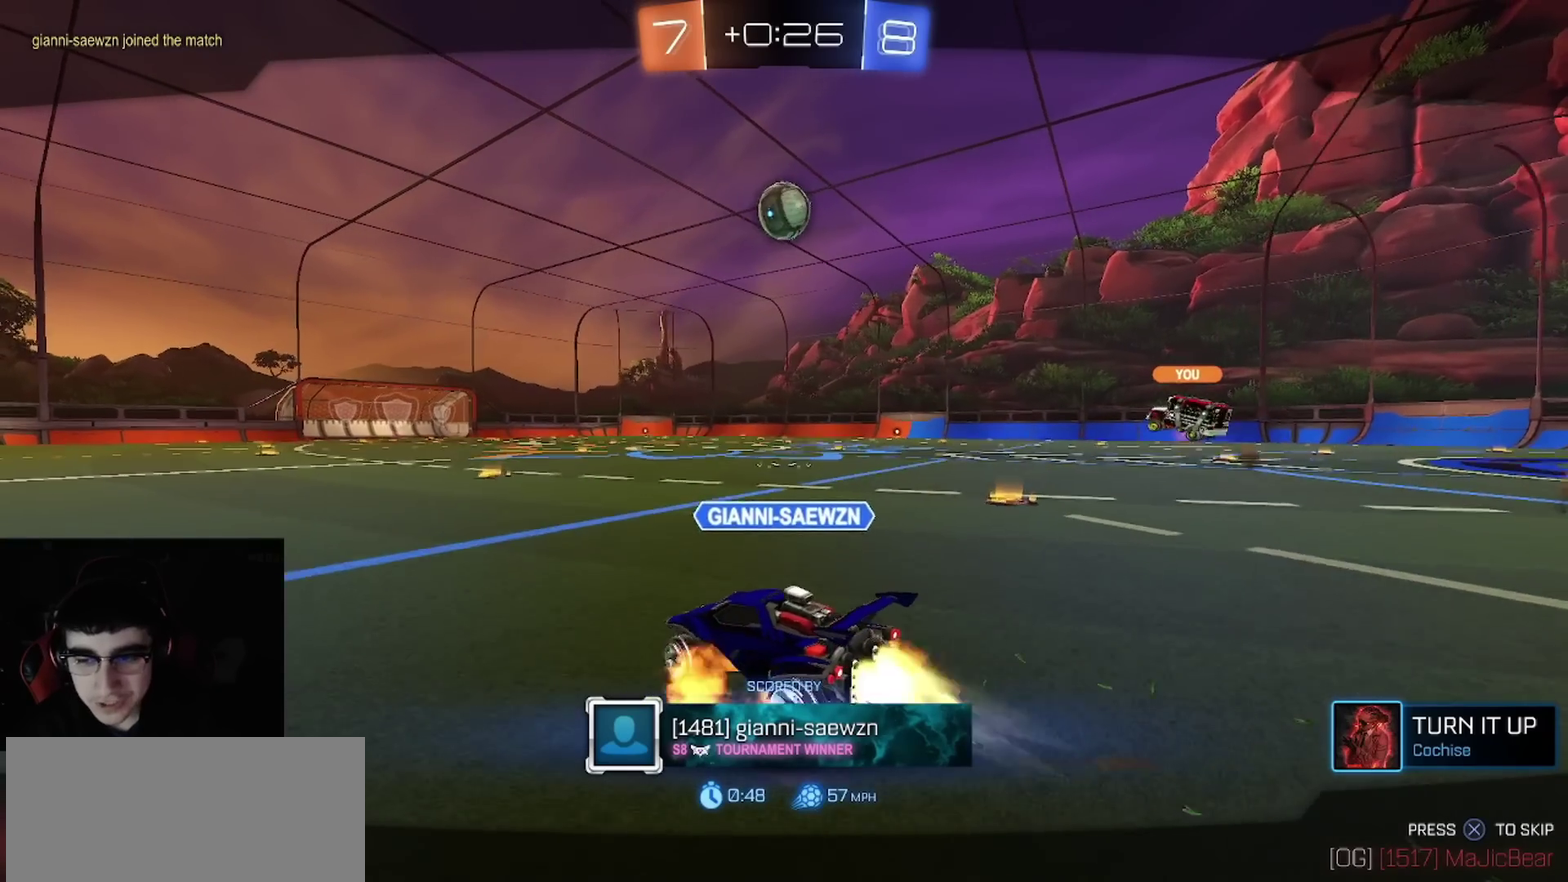
{"buttons": [], "left_stick": "center", "right_stick": "center", "events": []}
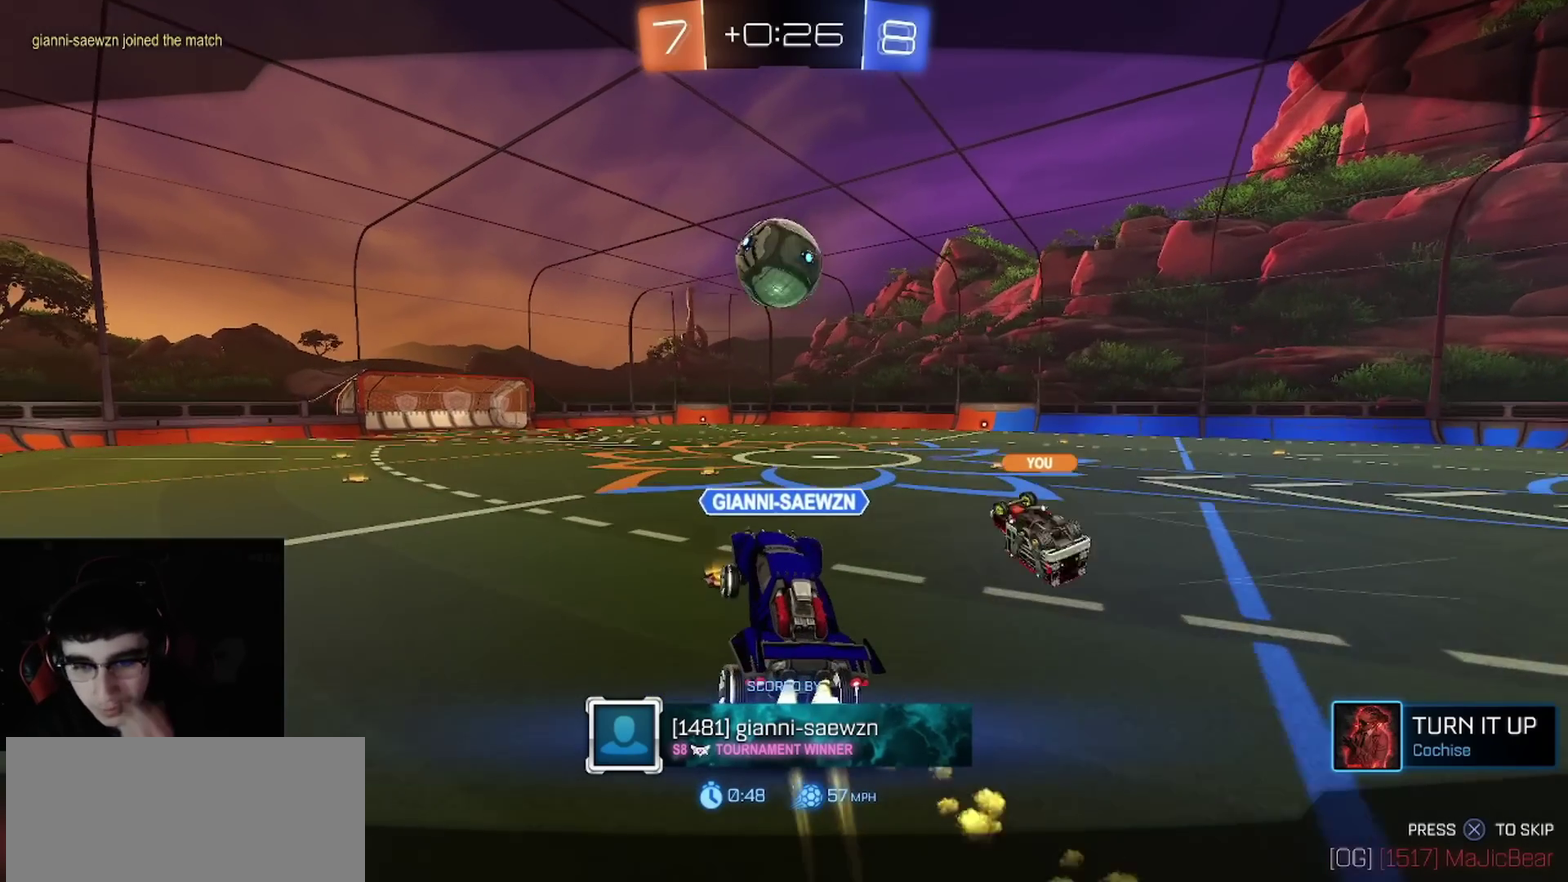
{"buttons": [], "left_stick": "center", "right_stick": "center", "events": []}
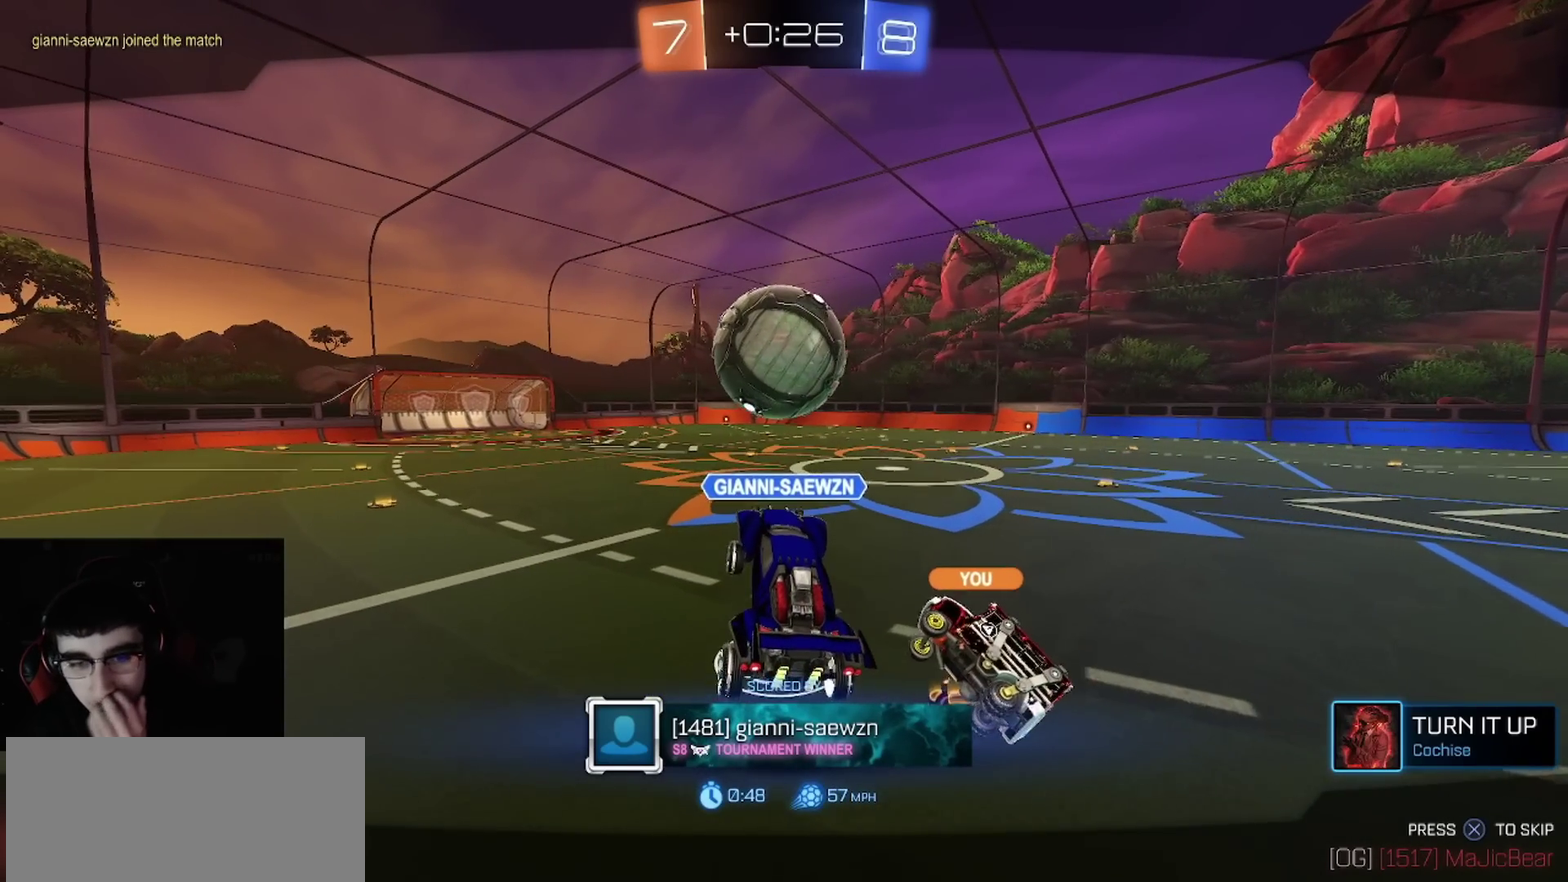
{"buttons": [], "left_stick": "center", "right_stick": "center", "events": []}
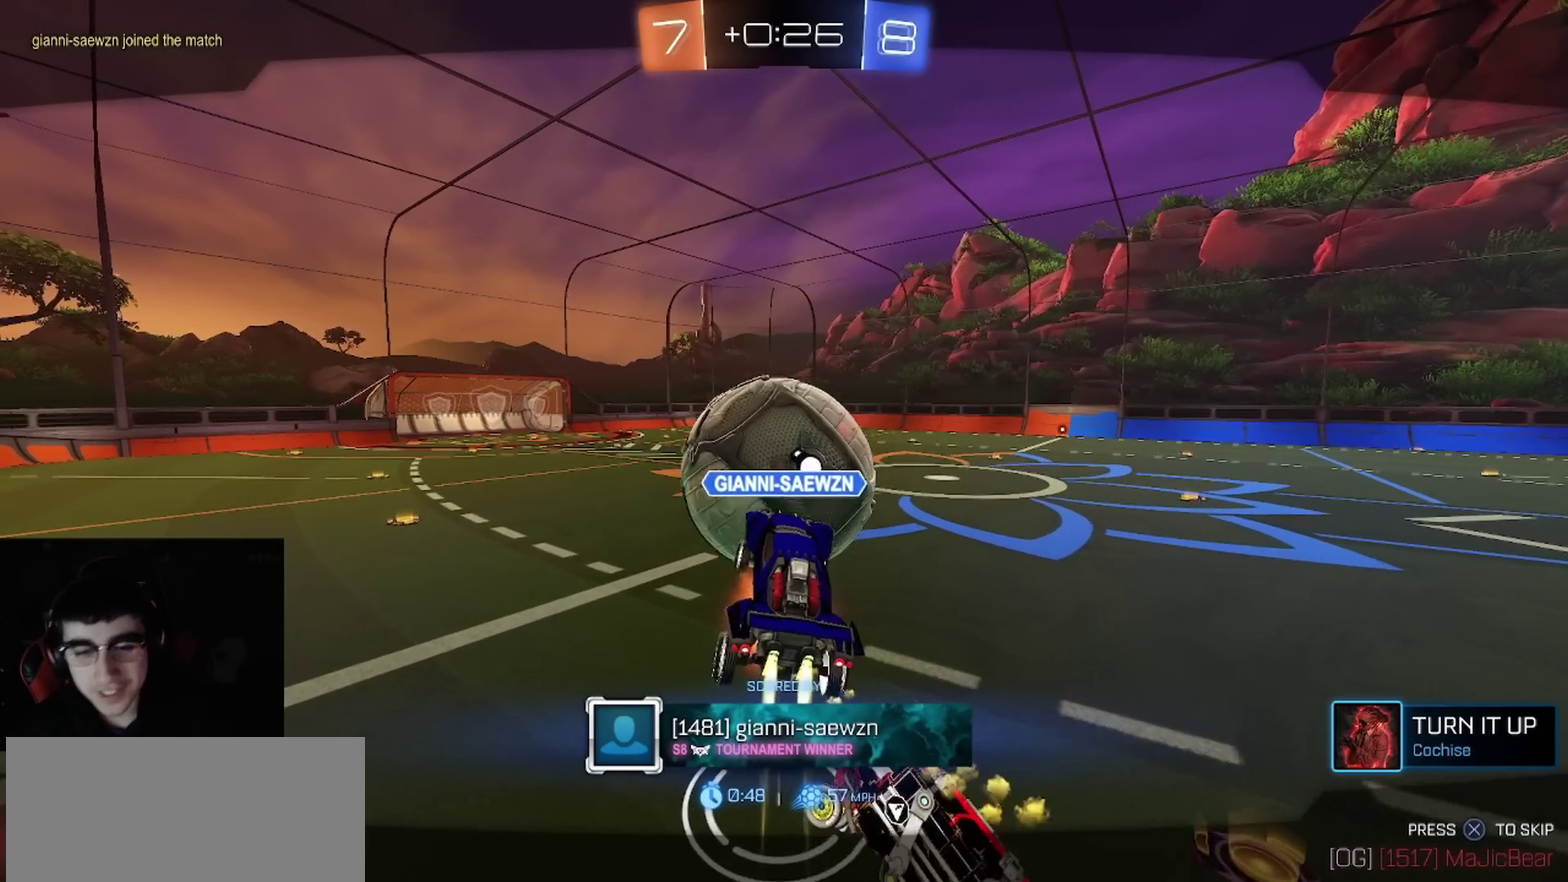
{"buttons": [], "left_stick": "center", "right_stick": "center", "events": [[250, "CROSS", "down"], [267, "SQUARE", "down"], [400, "SQUARE", "up"], [450, "CROSS", "up"]]}
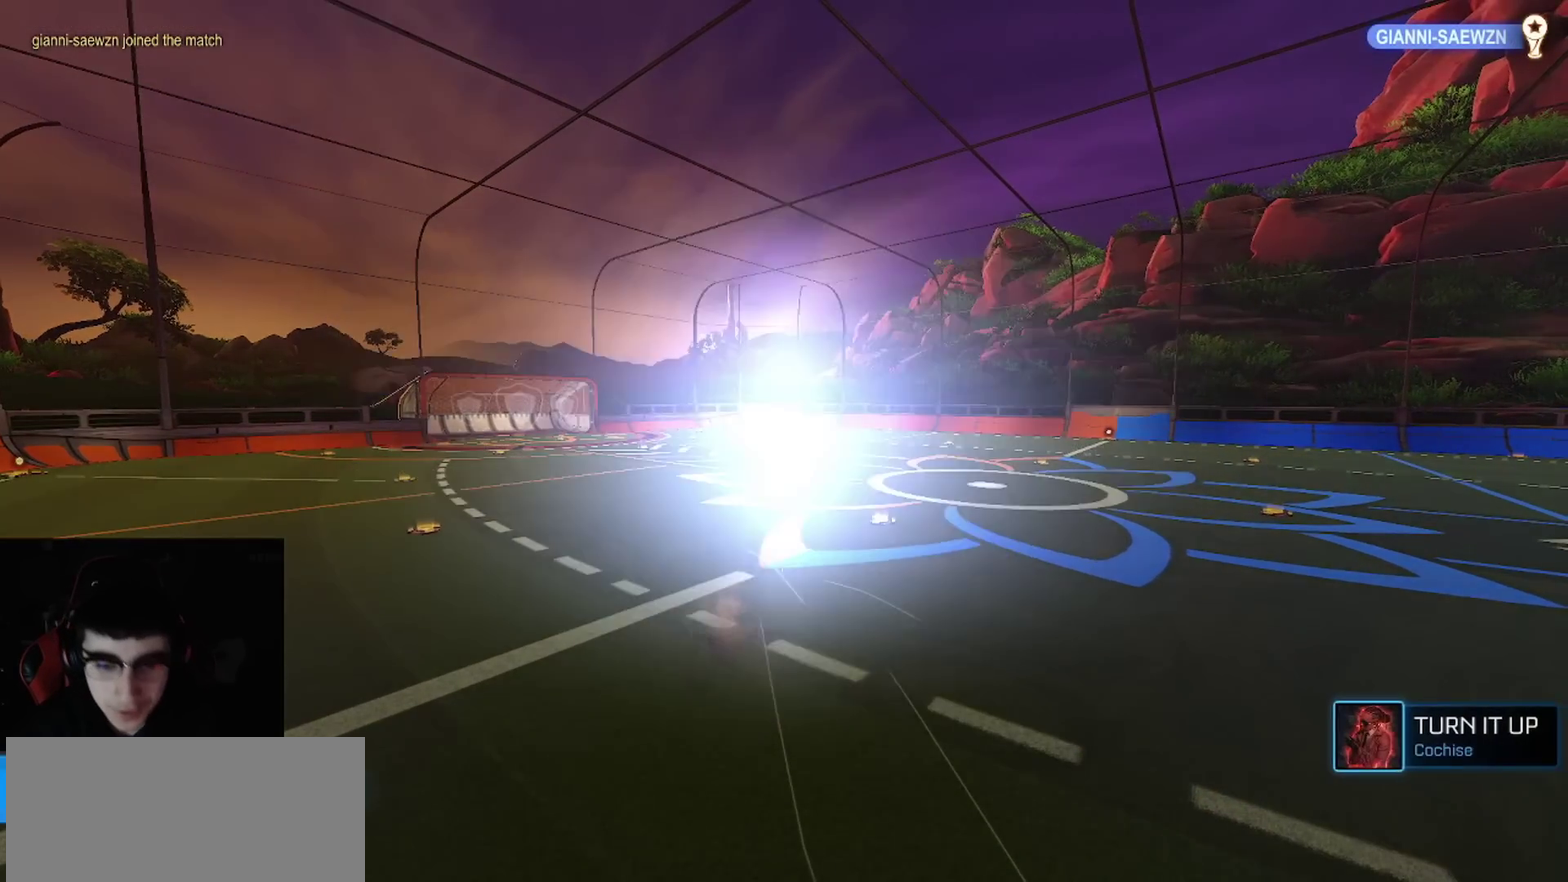
{"buttons": [], "left_stick": "center", "right_stick": "center", "events": []}
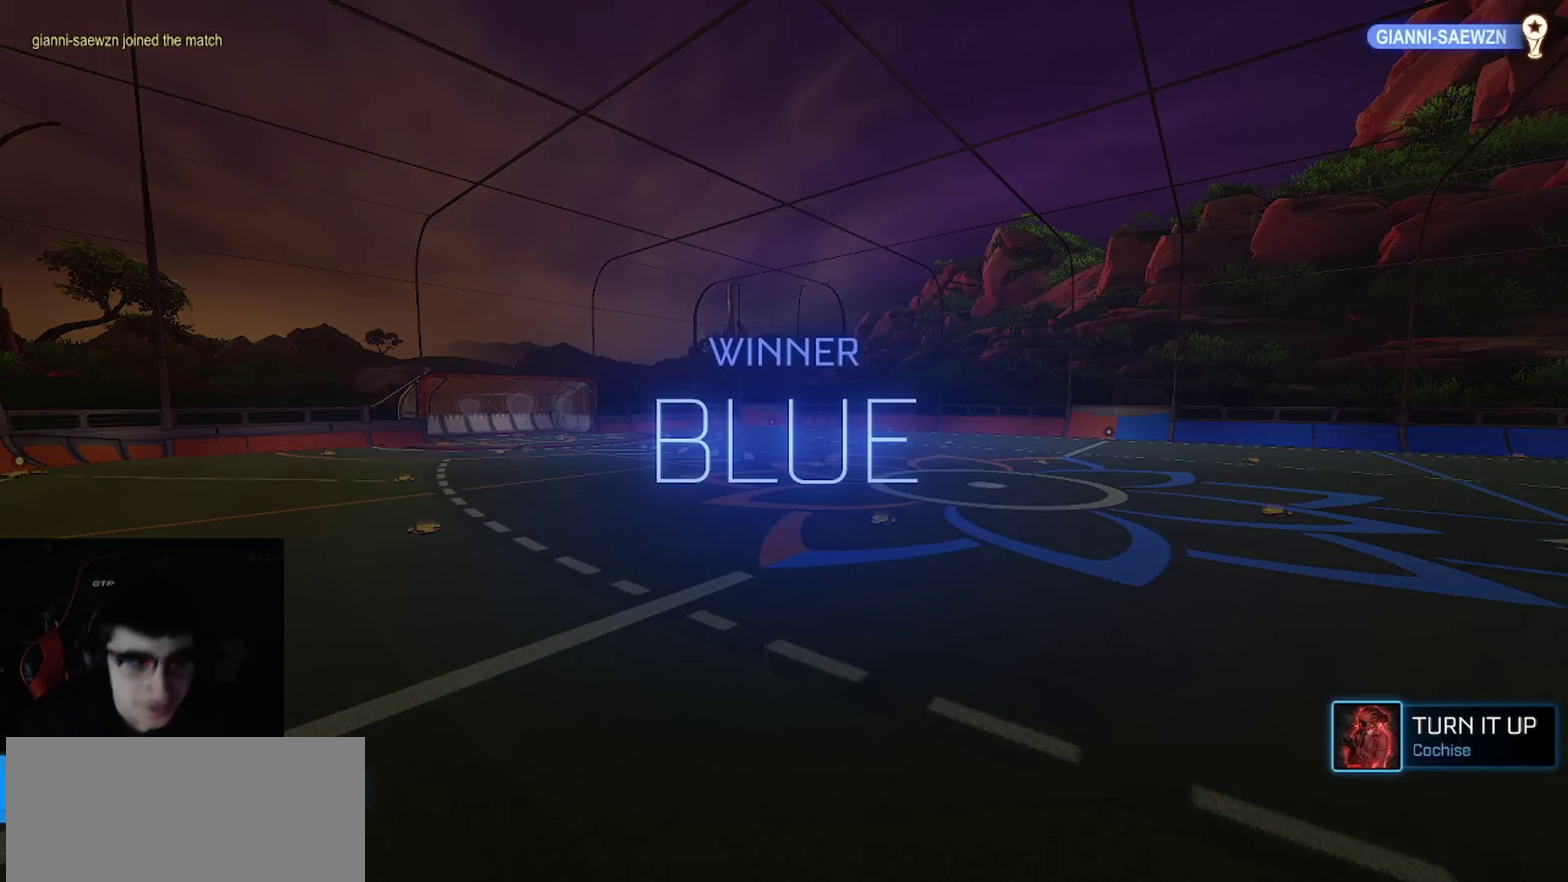
{"buttons": ["START"], "left_stick": "center", "right_stick": "center", "events": [[417, "START", "down"]]}
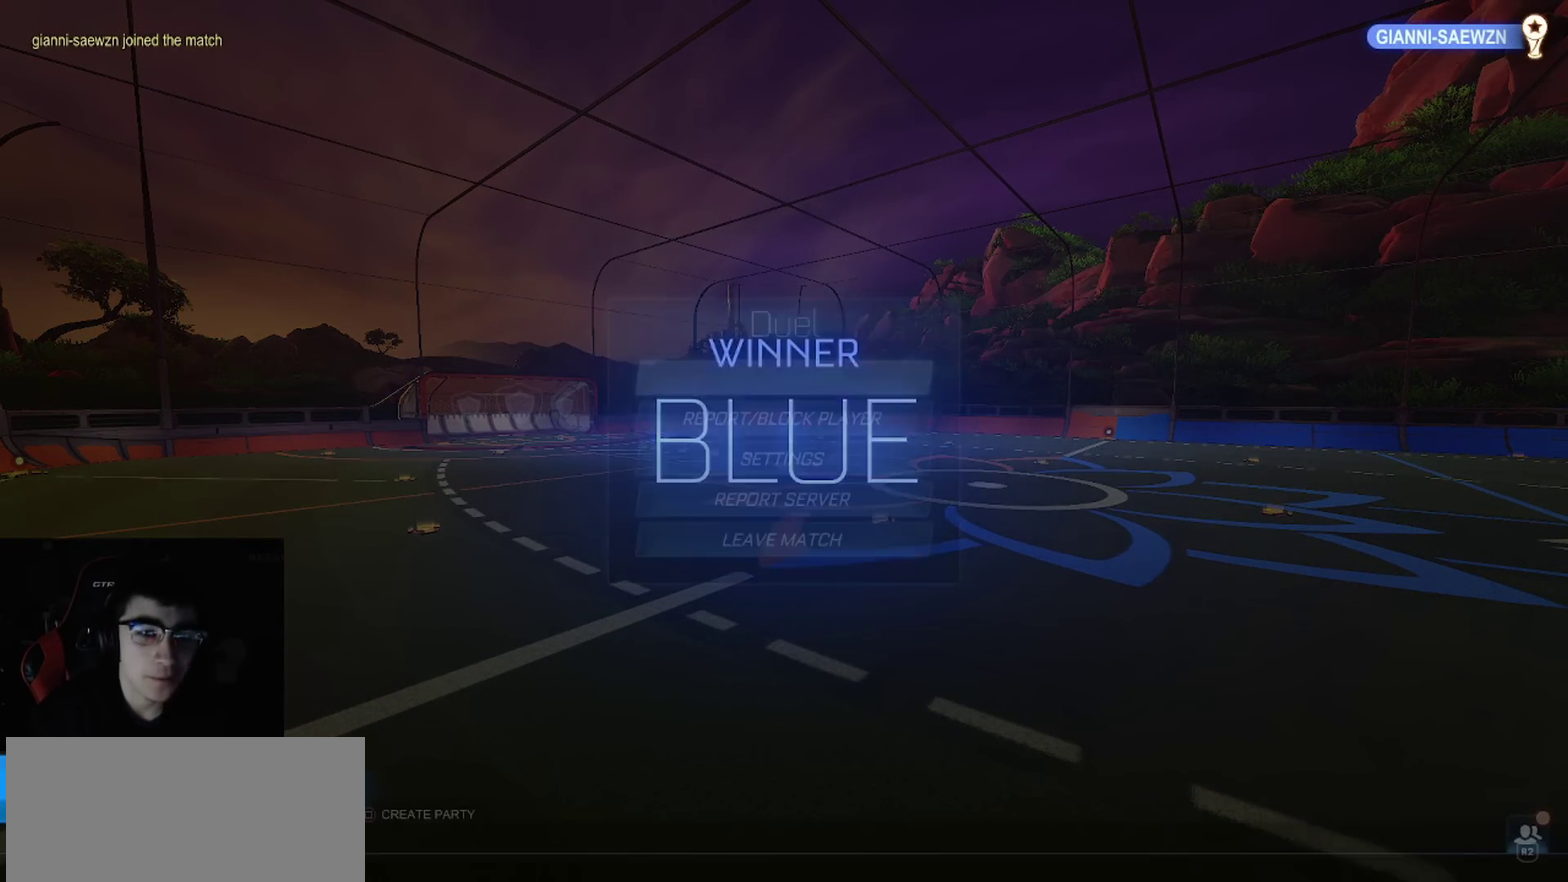
{"buttons": ["DPAD_DOWN"], "left_stick": "center", "right_stick": "center", "events": [[67, "START", "up"], [83, "DPAD_DOWN", "down"]]}
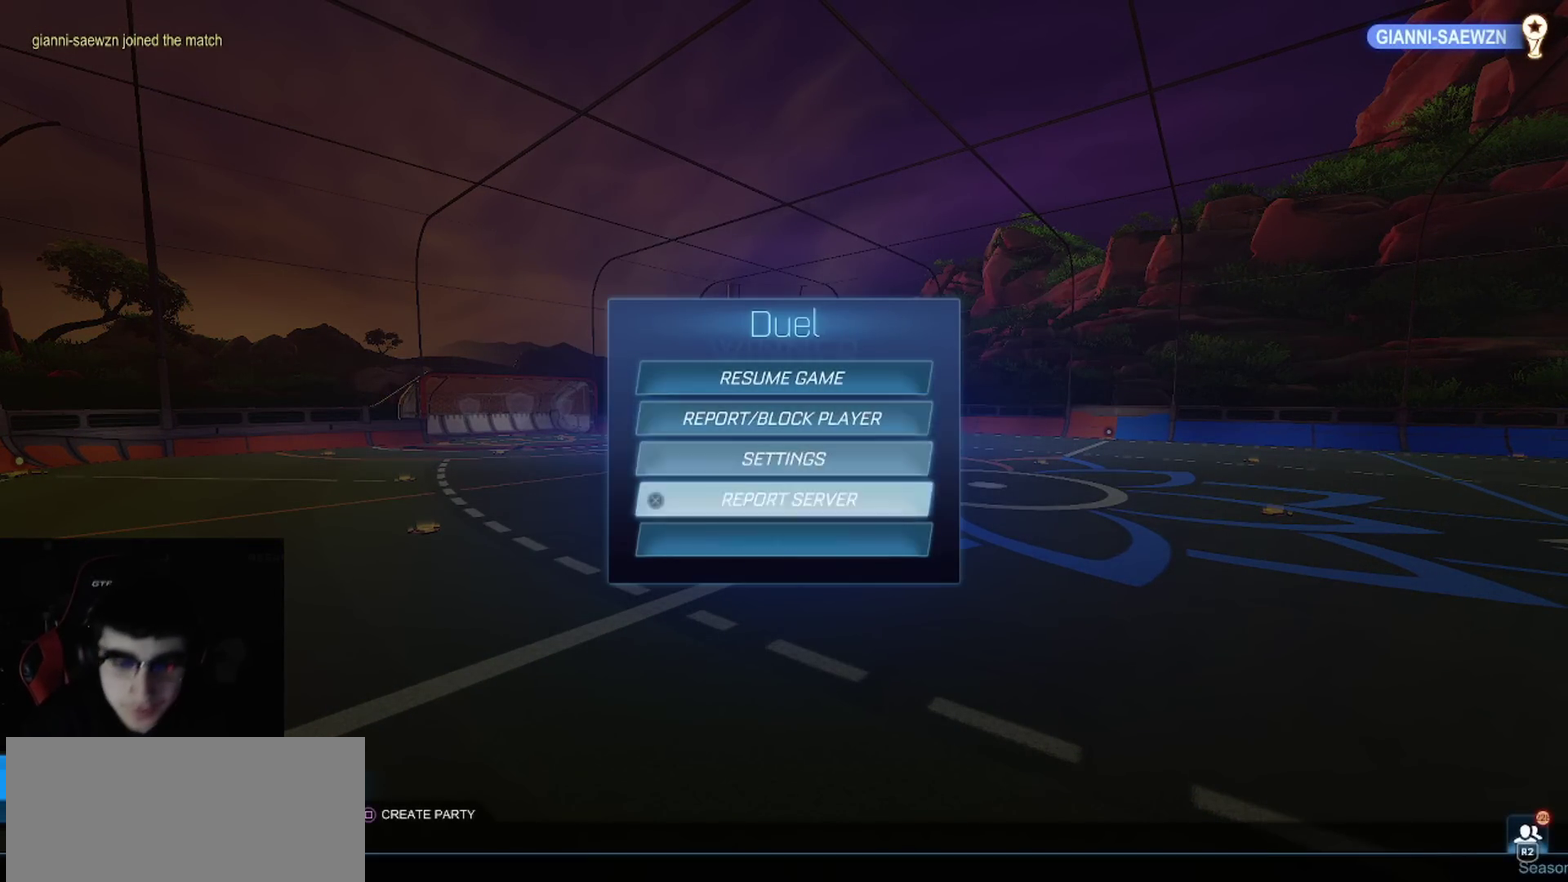
{"buttons": [], "left_stick": "center", "right_stick": "center", "events": [[50, "CROSS", "down"], [50, "DPAD_DOWN", "up"], [100, "CROSS", "up"], [133, "DPAD_LEFT", "down"], [200, "CROSS", "down"], [233, "DPAD_LEFT", "up"], [250, "CROSS", "up"]]}